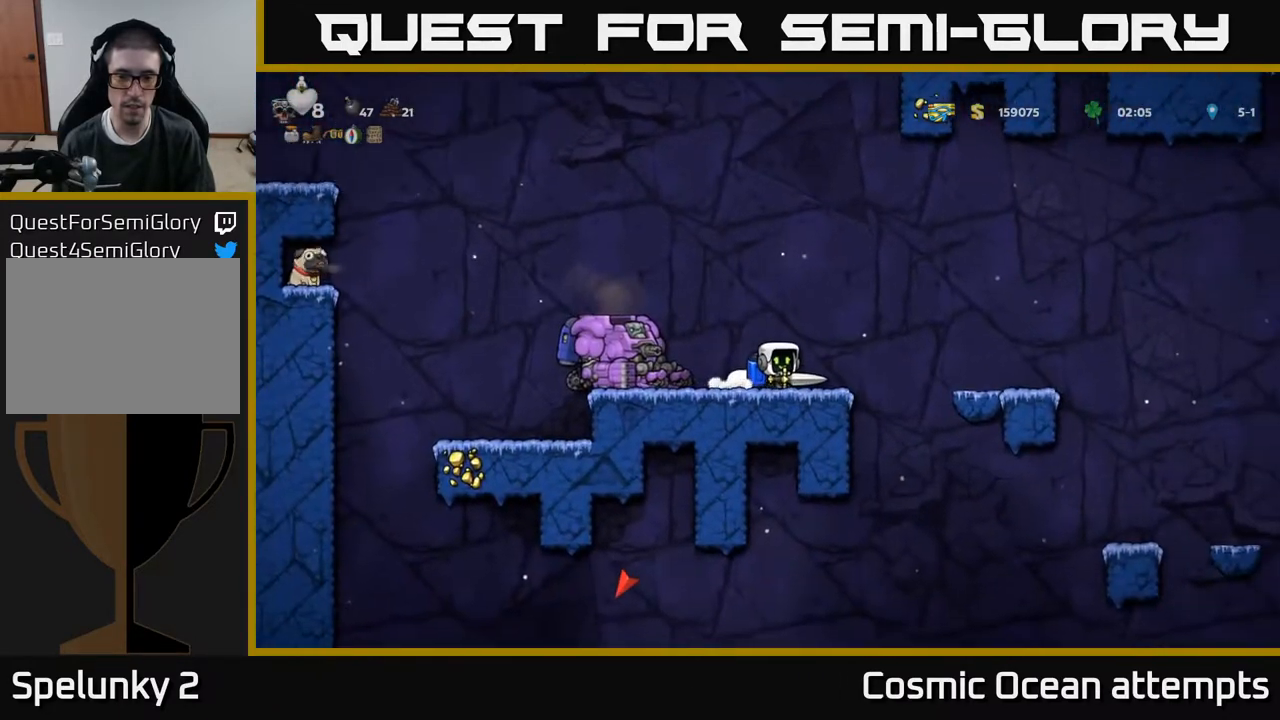
Gameplay with a controller (Xbox layout); each line is a JSON object with the inputs held at the frame after it. "events" lists button and stick changes between this image and that frame as [ms after this image, input, new state], when the widget could be followed in between. Not read: left_stick.
{"buttons": [], "right_stick": "center", "events": [[117, "X", "down"], [167, "DPAD_LEFT", "down"], [233, "DPAD_LEFT", "up"], [233, "X", "up"], [300, "DPAD_RIGHT", "down"], [417, "DPAD_RIGHT", "up"]]}
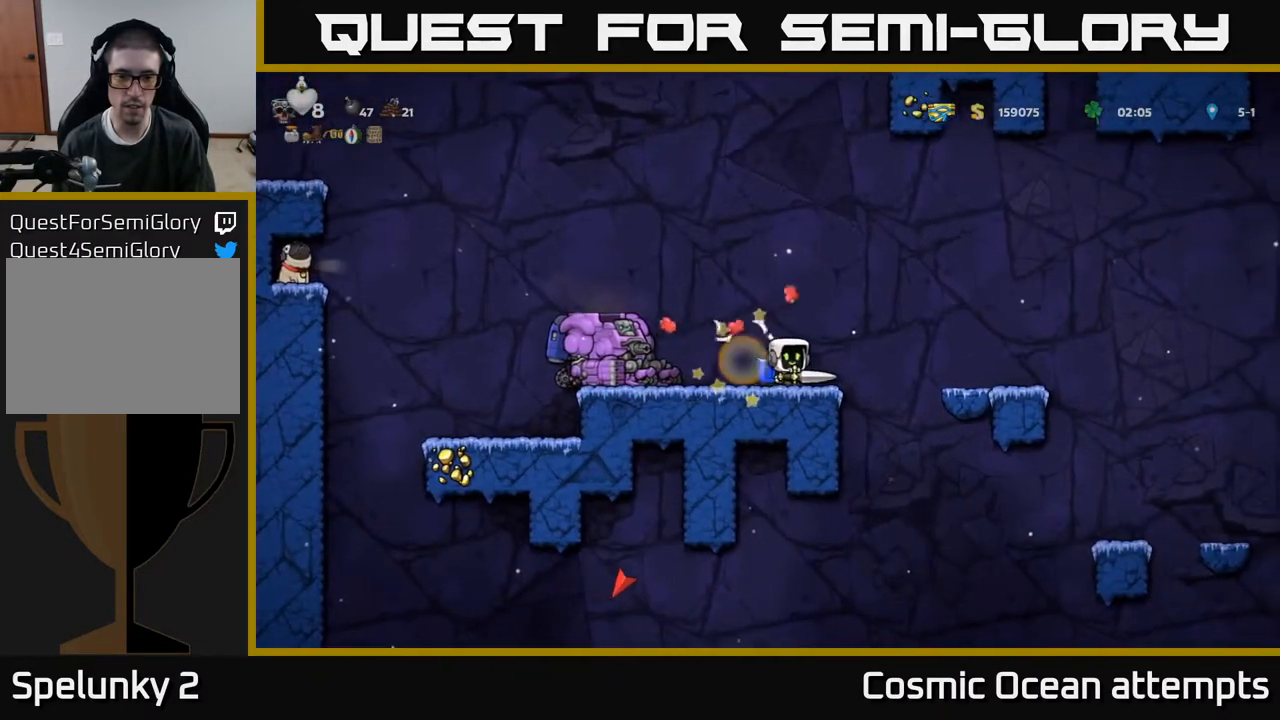
{"buttons": ["A", "DPAD_RIGHT"], "right_stick": "center", "events": [[417, "DPAD_RIGHT", "down"], [467, "A", "down"]]}
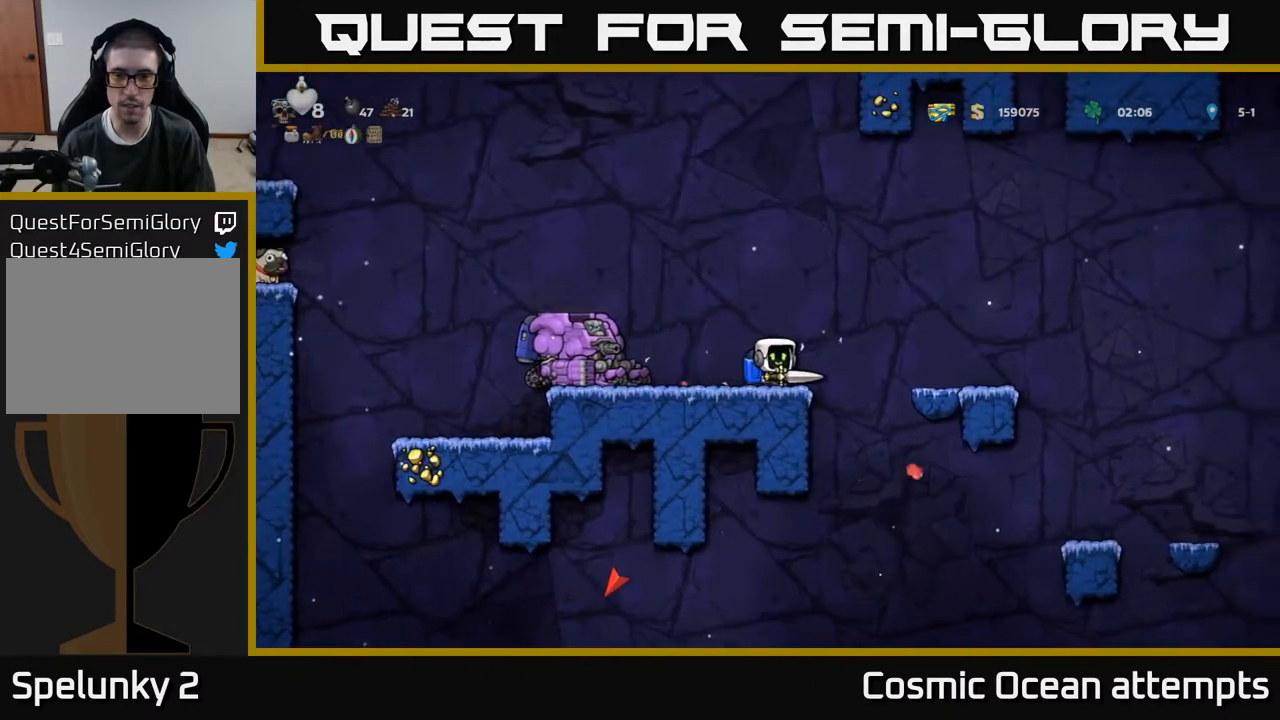
{"buttons": [], "right_stick": "center", "events": [[50, "A", "up"], [267, "DPAD_RIGHT", "up"]]}
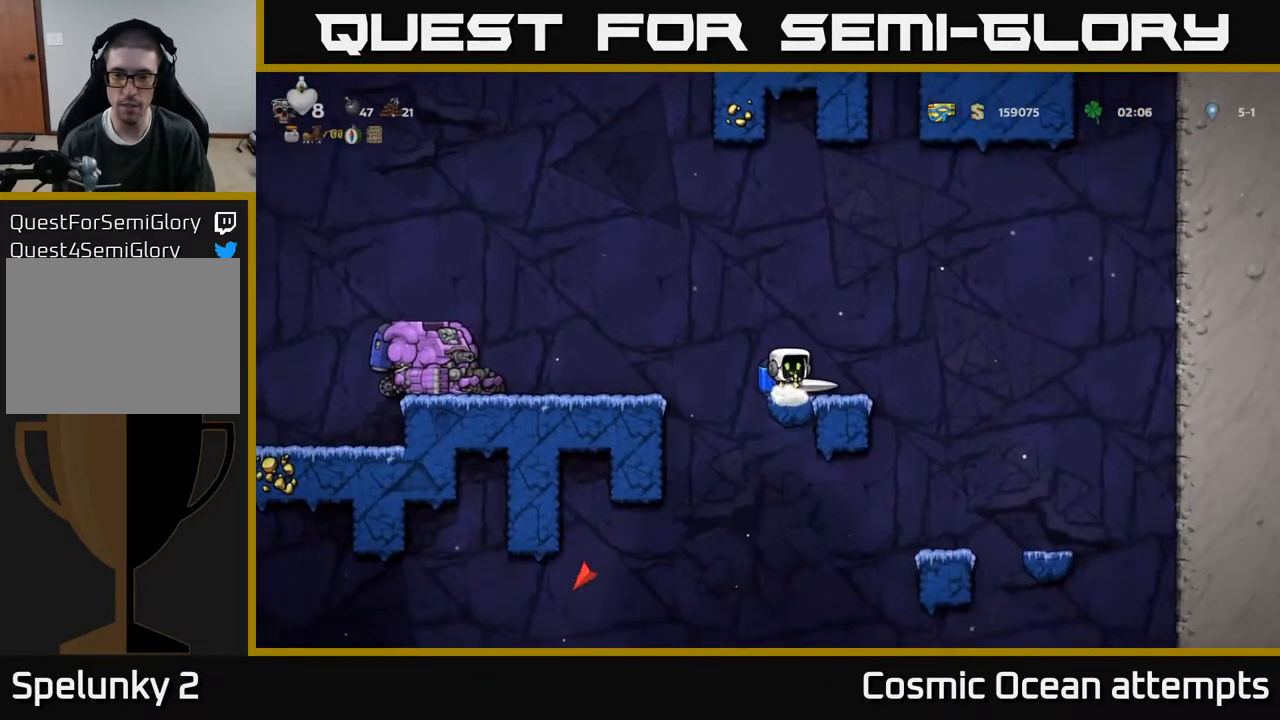
{"buttons": ["DPAD_LEFT"], "right_stick": "center", "events": [[117, "DPAD_LEFT", "down"], [133, "A", "down"], [267, "A", "up"]]}
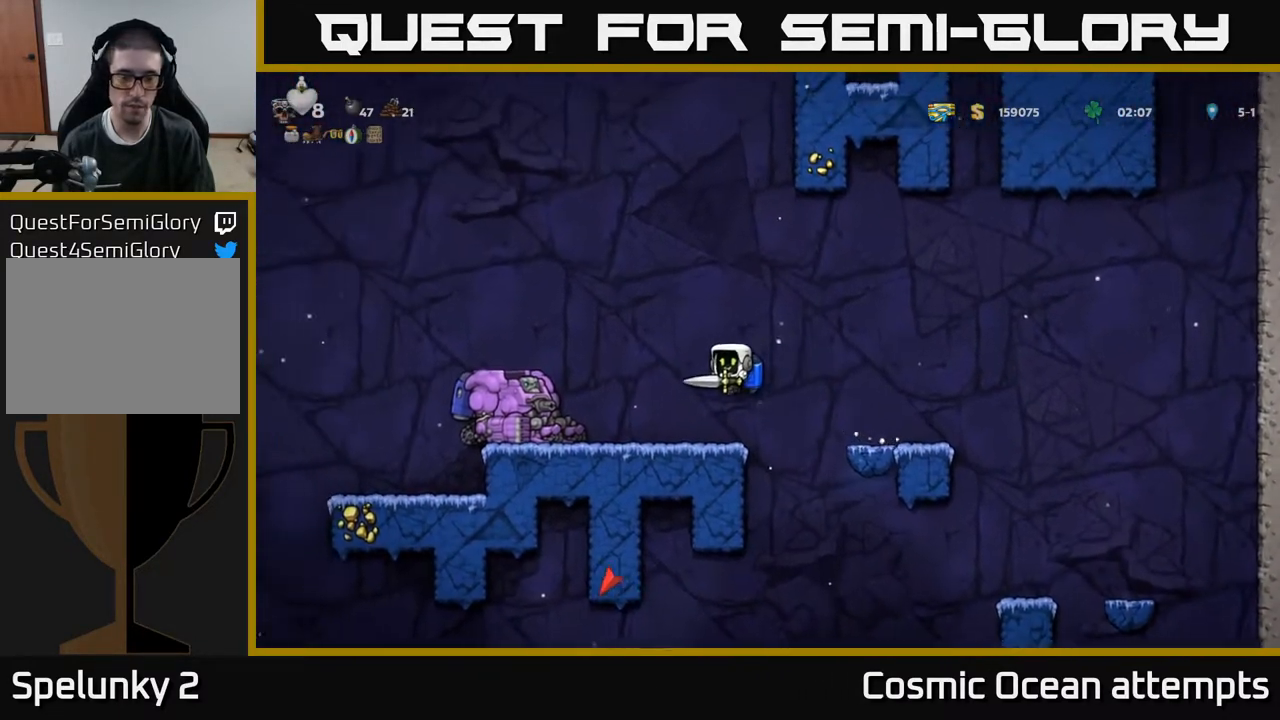
{"buttons": ["DPAD_LEFT"], "right_stick": "center", "events": [[17, "DPAD_LEFT", "up"], [267, "DPAD_DOWN", "down"], [317, "X", "down"], [417, "DPAD_DOWN", "up"], [417, "X", "up"], [467, "DPAD_LEFT", "down"]]}
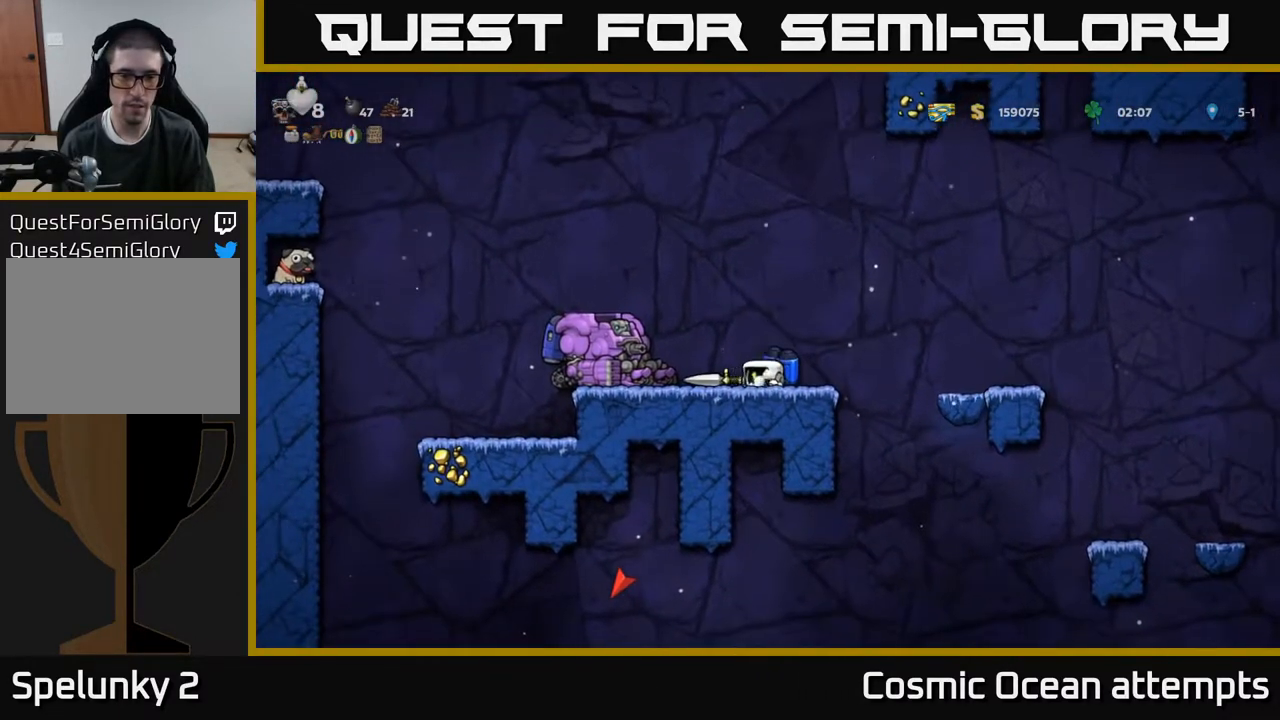
{"buttons": ["A", "DPAD_LEFT"], "right_stick": "center", "events": [[17, "A", "down"], [133, "A", "up"], [200, "A", "down"], [317, "A", "up"], [433, "A", "down"]]}
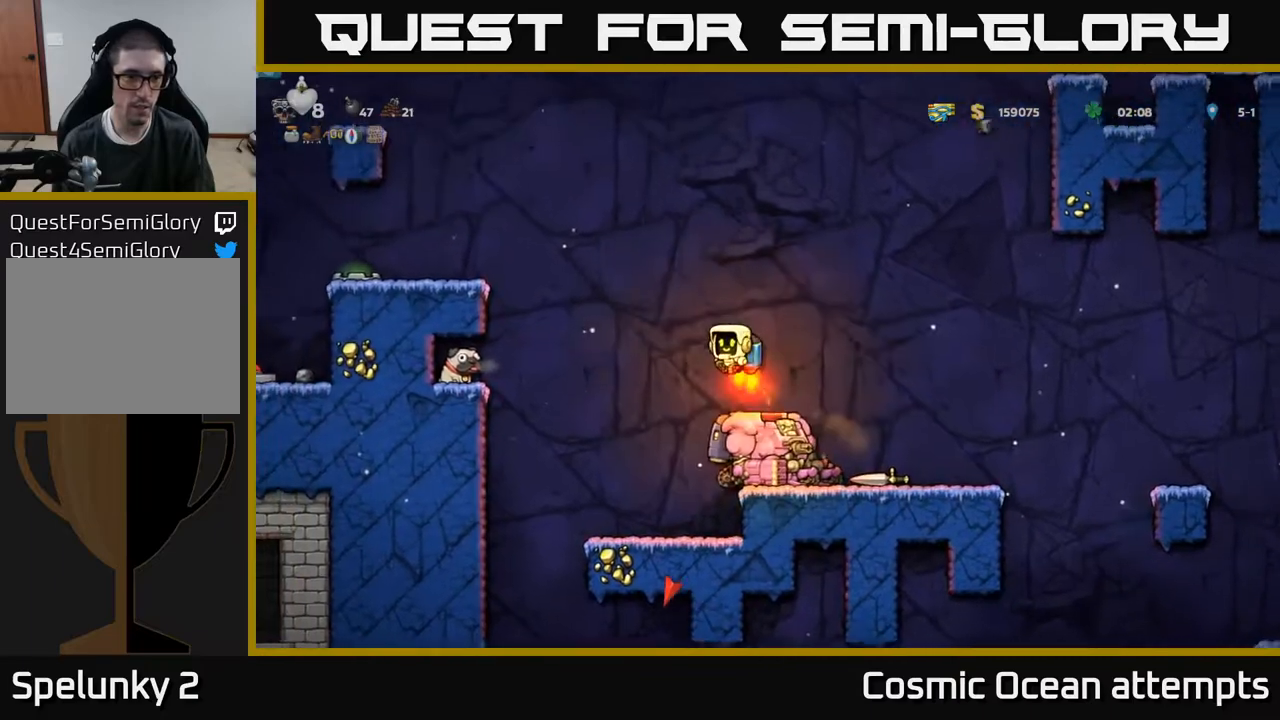
{"buttons": ["DPAD_LEFT"], "right_stick": "center", "events": [[33, "A", "up"], [350, "A", "down"], [433, "A", "up"]]}
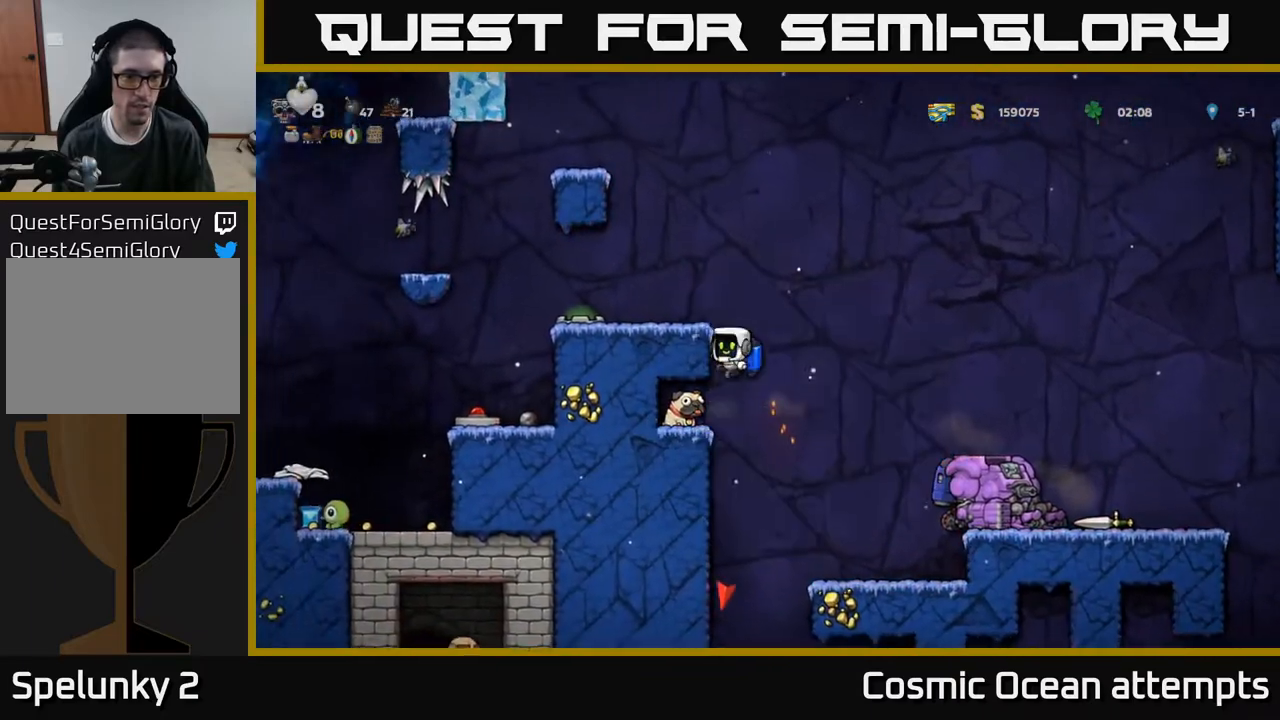
{"buttons": ["DPAD_LEFT"], "right_stick": "center", "events": [[50, "DPAD_LEFT", "up"], [83, "X", "down"], [200, "X", "up"], [267, "DPAD_LEFT", "down"]]}
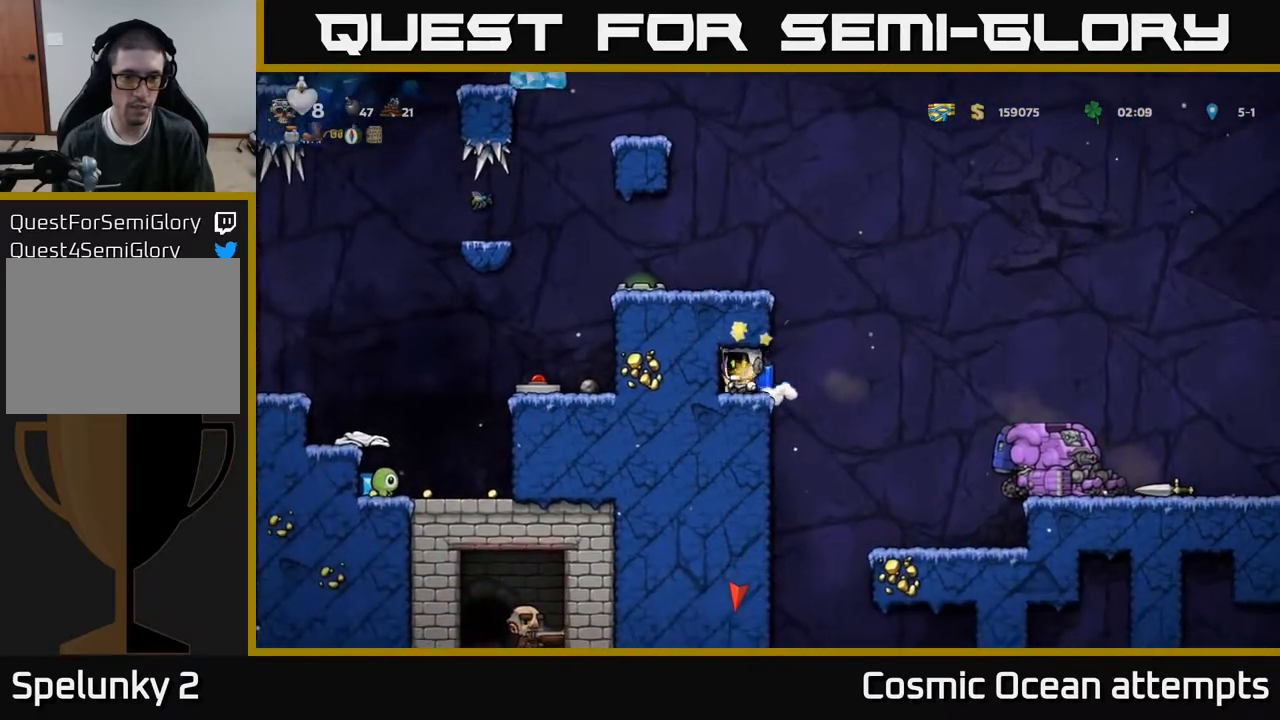
{"buttons": ["X", "DPAD_DOWN"], "right_stick": "center", "events": [[200, "DPAD_LEFT", "up"], [367, "DPAD_DOWN", "down"], [450, "X", "down"]]}
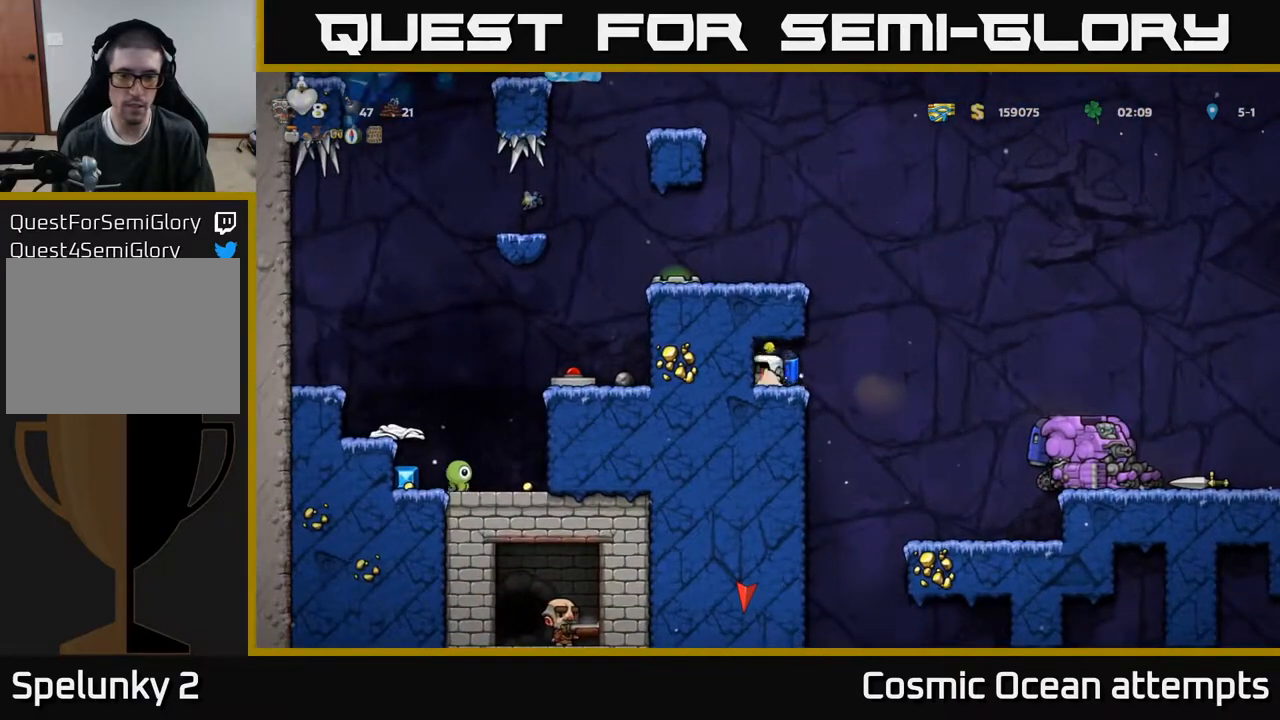
{"buttons": [], "right_stick": "center", "events": [[17, "DPAD_DOWN", "up"], [50, "DPAD_RIGHT", "down"], [50, "X", "up"], [433, "DPAD_RIGHT", "up"]]}
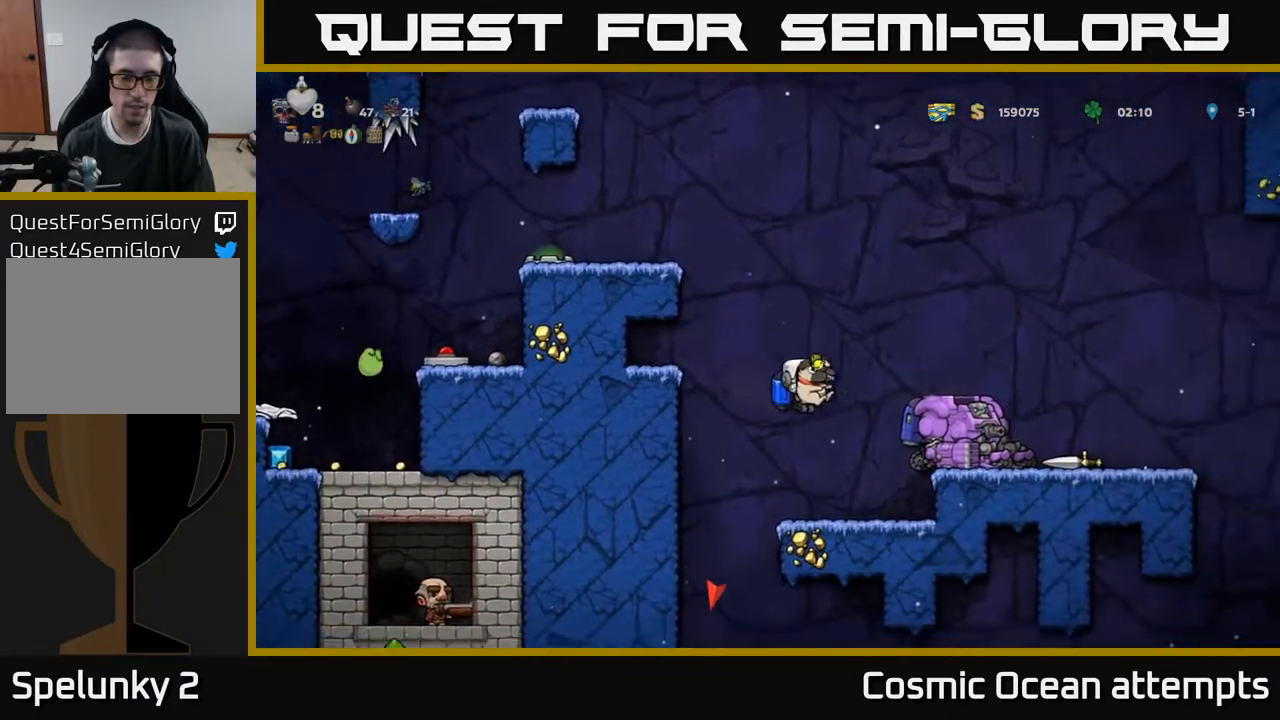
{"buttons": ["DPAD_DOWN"], "right_stick": "center", "events": [[83, "DPAD_DOWN", "down"]]}
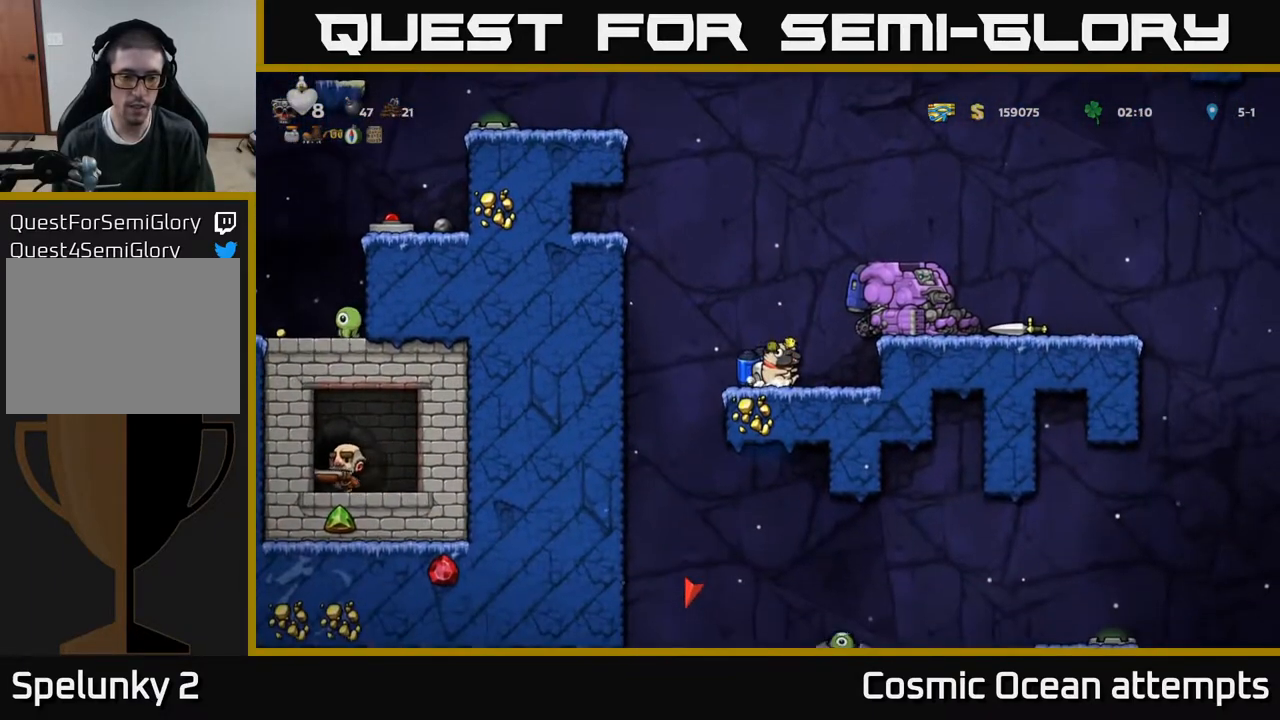
{"buttons": ["DPAD_DOWN"], "right_stick": "center", "events": []}
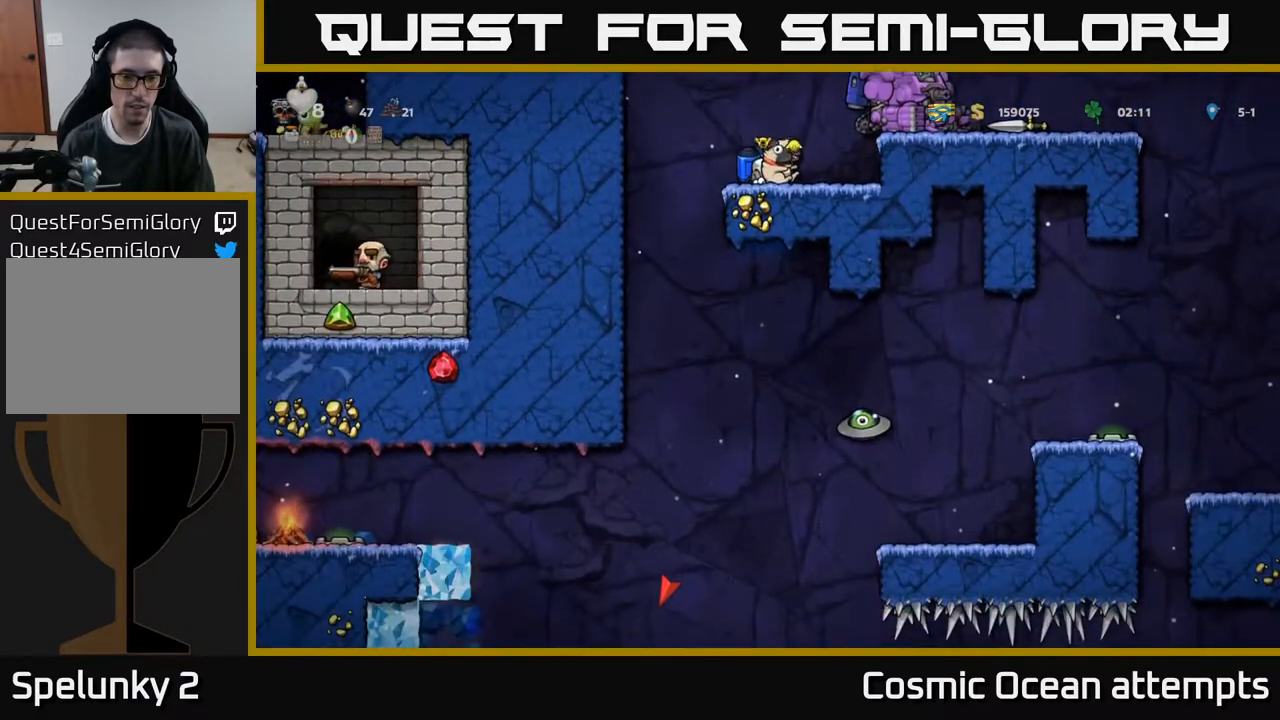
{"buttons": [], "right_stick": "center", "events": [[133, "DPAD_DOWN", "up"], [183, "DPAD_LEFT", "down"], [400, "DPAD_LEFT", "up"]]}
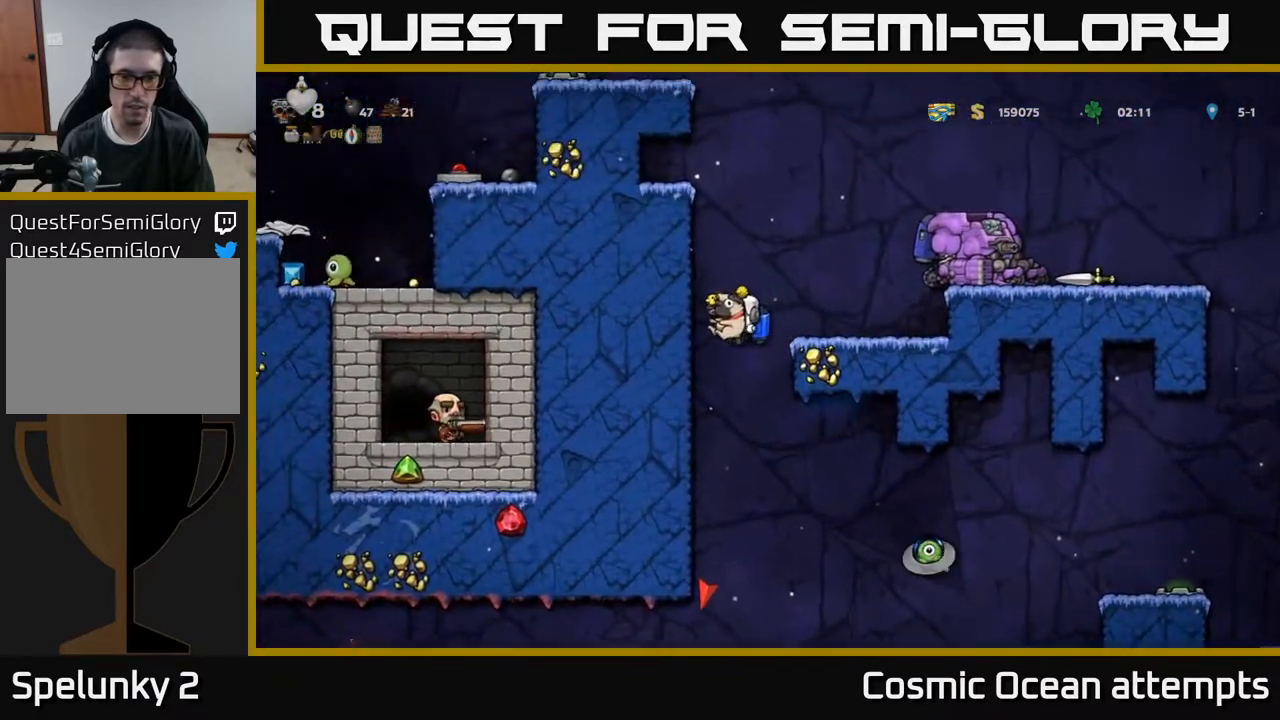
{"buttons": [], "right_stick": "center", "events": [[67, "DPAD_RIGHT", "down"], [300, "A", "down"], [350, "DPAD_RIGHT", "up"], [433, "A", "up"]]}
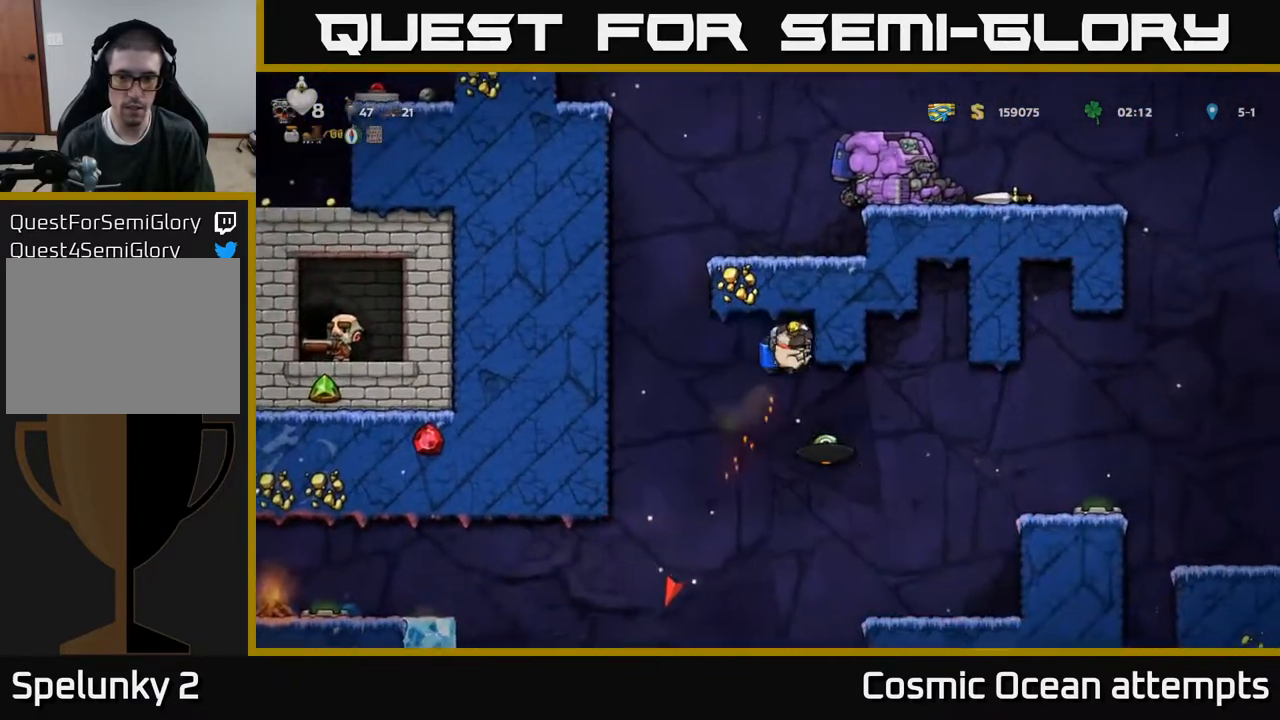
{"buttons": [], "right_stick": "center", "events": [[217, "DPAD_RIGHT", "down"], [283, "DPAD_RIGHT", "up"]]}
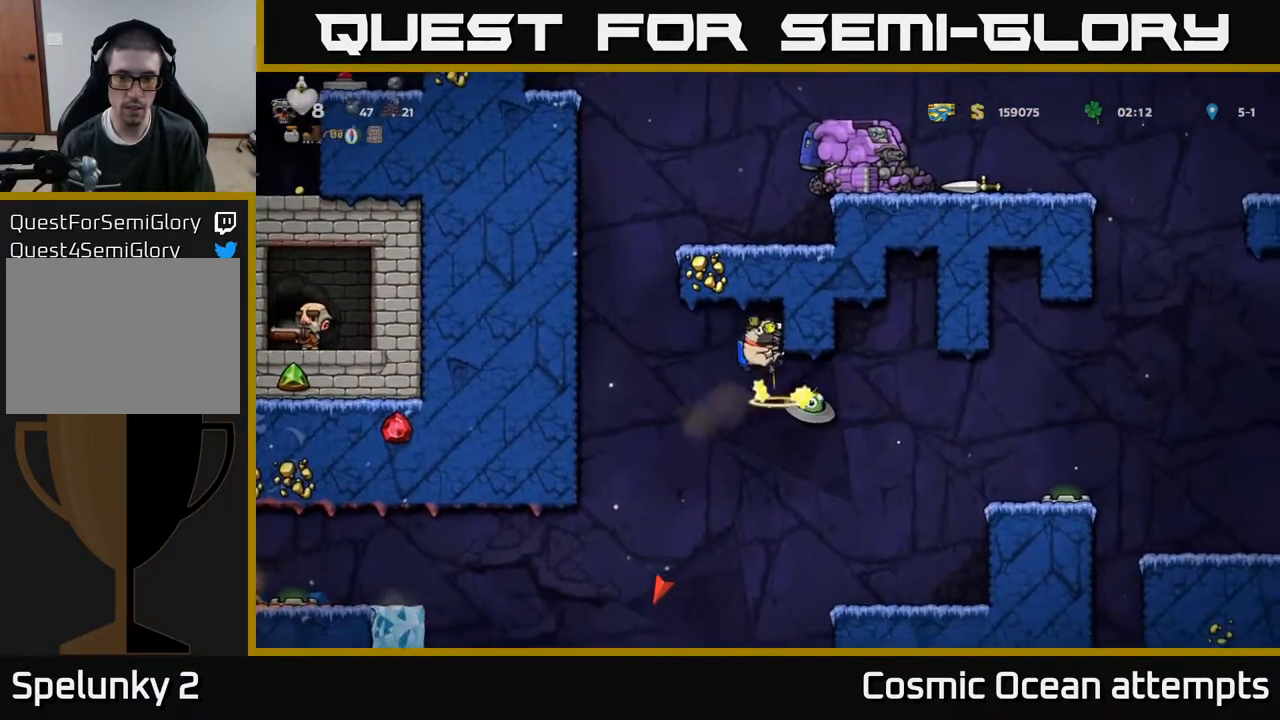
{"buttons": [], "right_stick": "center", "events": [[33, "DPAD_LEFT", "down"], [300, "DPAD_LEFT", "up"]]}
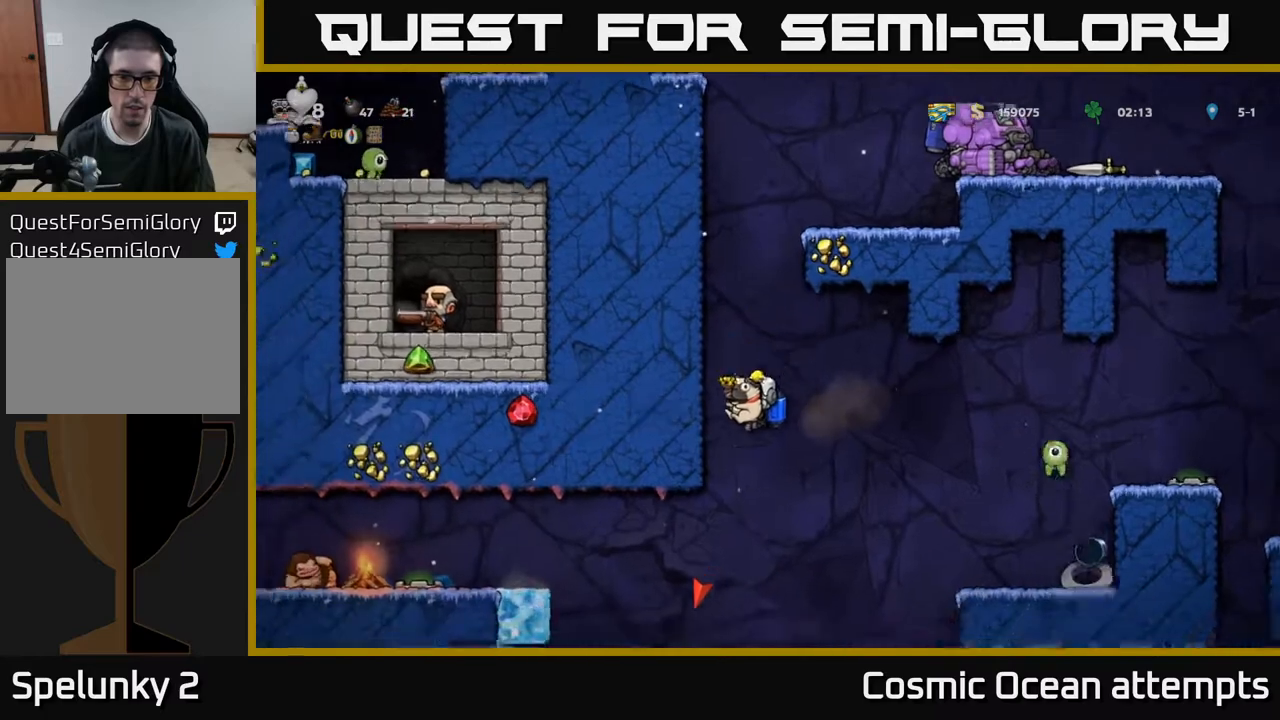
{"buttons": [], "right_stick": "center", "events": [[83, "DPAD_LEFT", "down"], [117, "A", "down"], [217, "A", "up"], [317, "DPAD_LEFT", "up"]]}
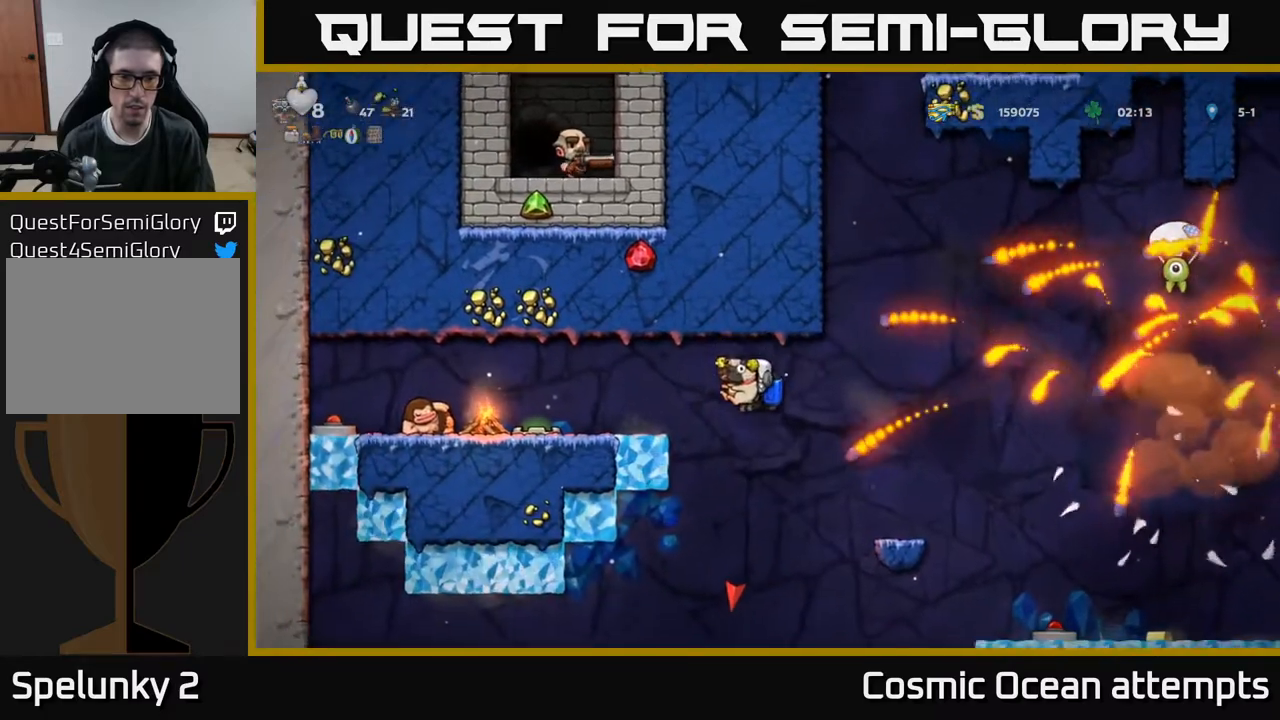
{"buttons": [], "right_stick": "center", "events": [[33, "A", "down"], [67, "DPAD_LEFT", "down"], [150, "A", "up"], [150, "DPAD_LEFT", "up"], [250, "A", "down"], [317, "A", "up"], [333, "DPAD_LEFT", "down"], [433, "DPAD_LEFT", "up"]]}
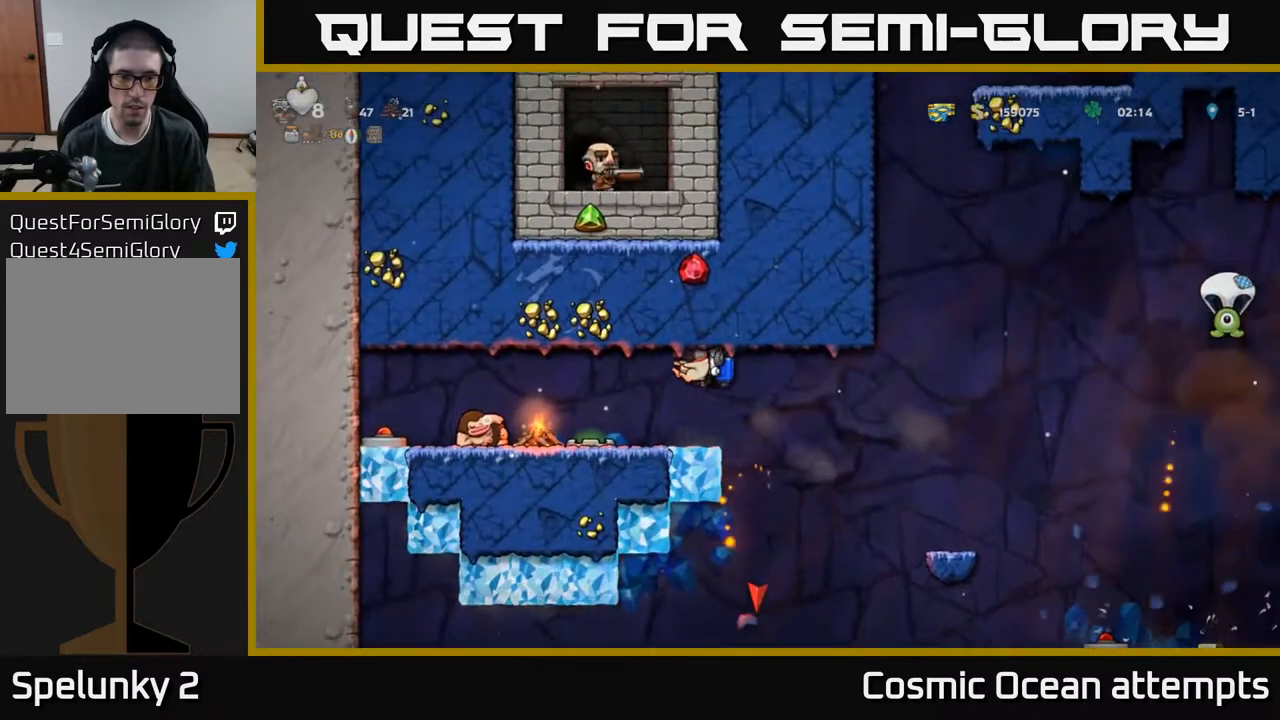
{"buttons": [], "right_stick": "center", "events": []}
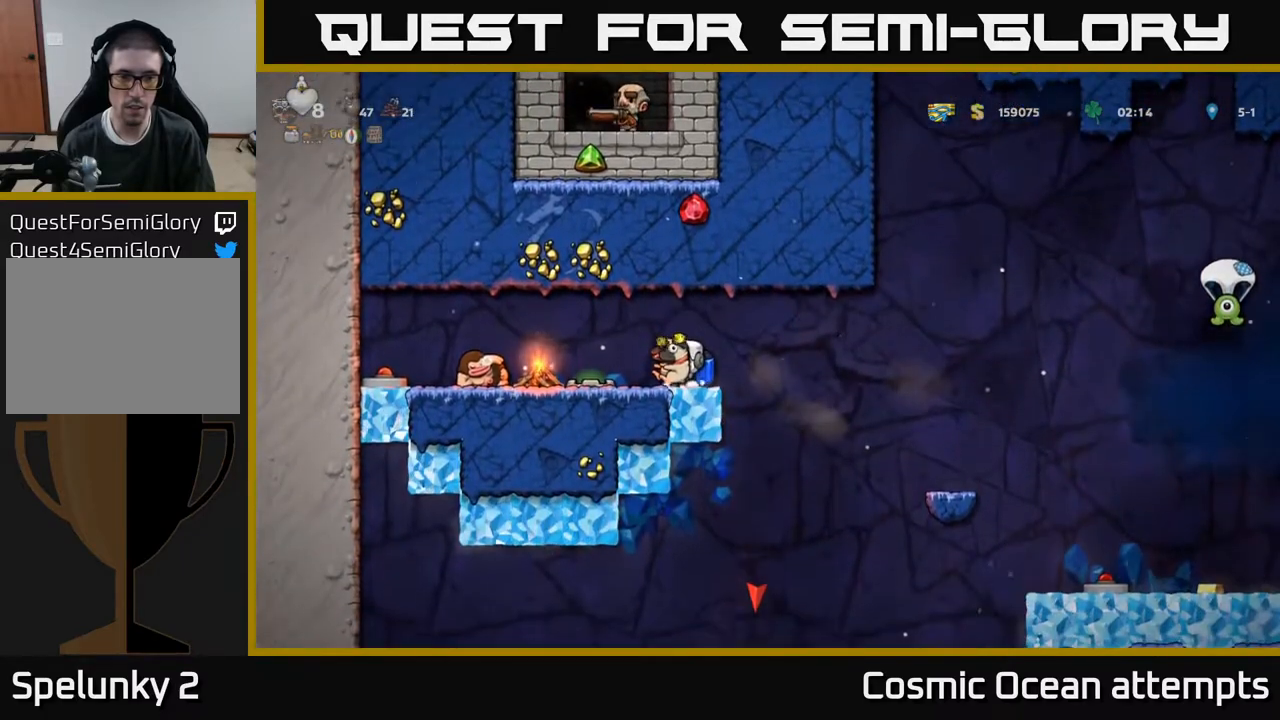
{"buttons": ["A", "DPAD_LEFT"], "right_stick": "center", "events": [[217, "DPAD_LEFT", "down"], [267, "A", "down"], [383, "A", "up"], [483, "A", "down"]]}
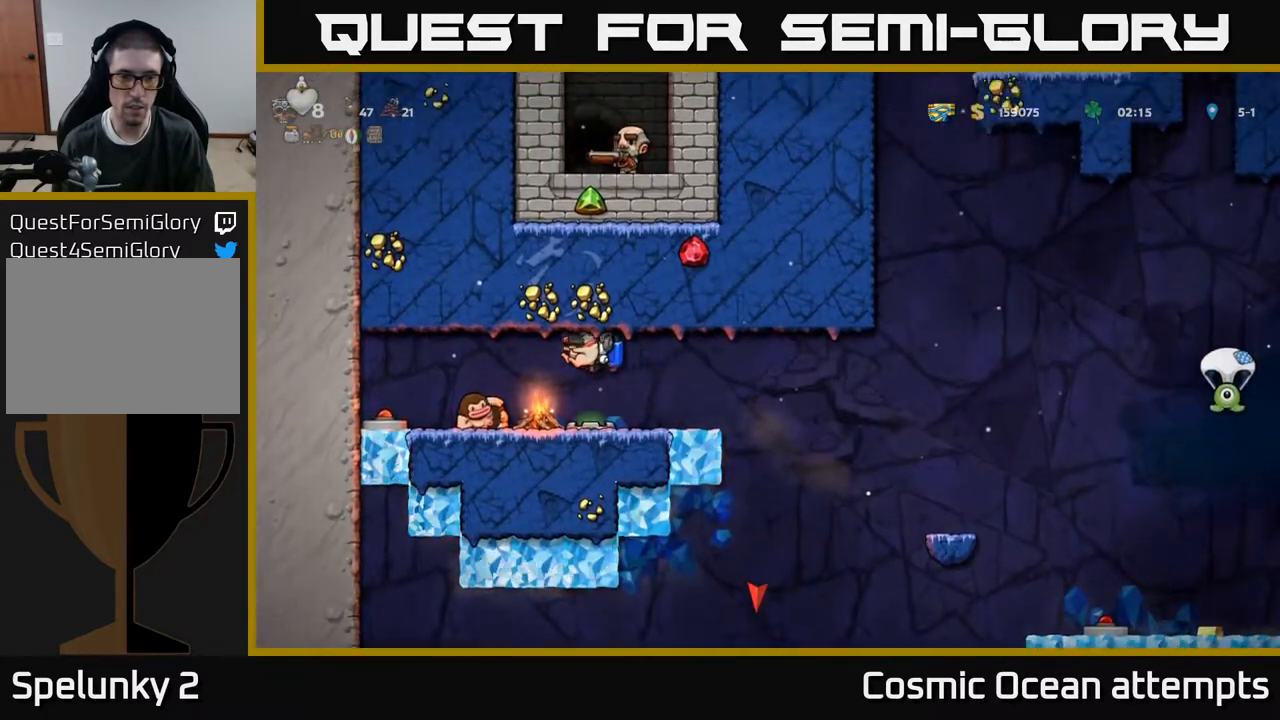
{"buttons": ["DPAD_RIGHT"], "right_stick": "center", "events": [[67, "A", "up"], [133, "DPAD_LEFT", "up"], [400, "DPAD_RIGHT", "down"]]}
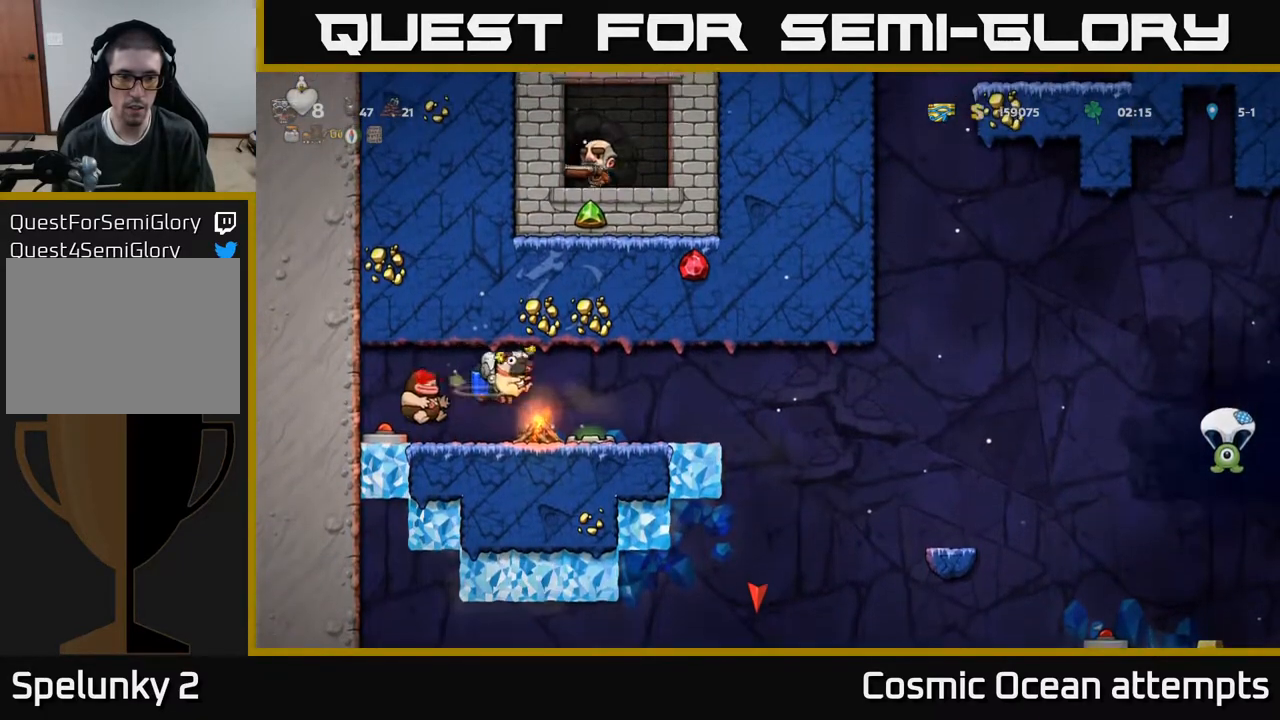
{"buttons": ["DPAD_LEFT"], "right_stick": "center", "events": [[67, "A", "down"], [200, "A", "up"], [283, "A", "down"], [300, "A", "up"], [383, "DPAD_RIGHT", "up"], [450, "DPAD_LEFT", "down"]]}
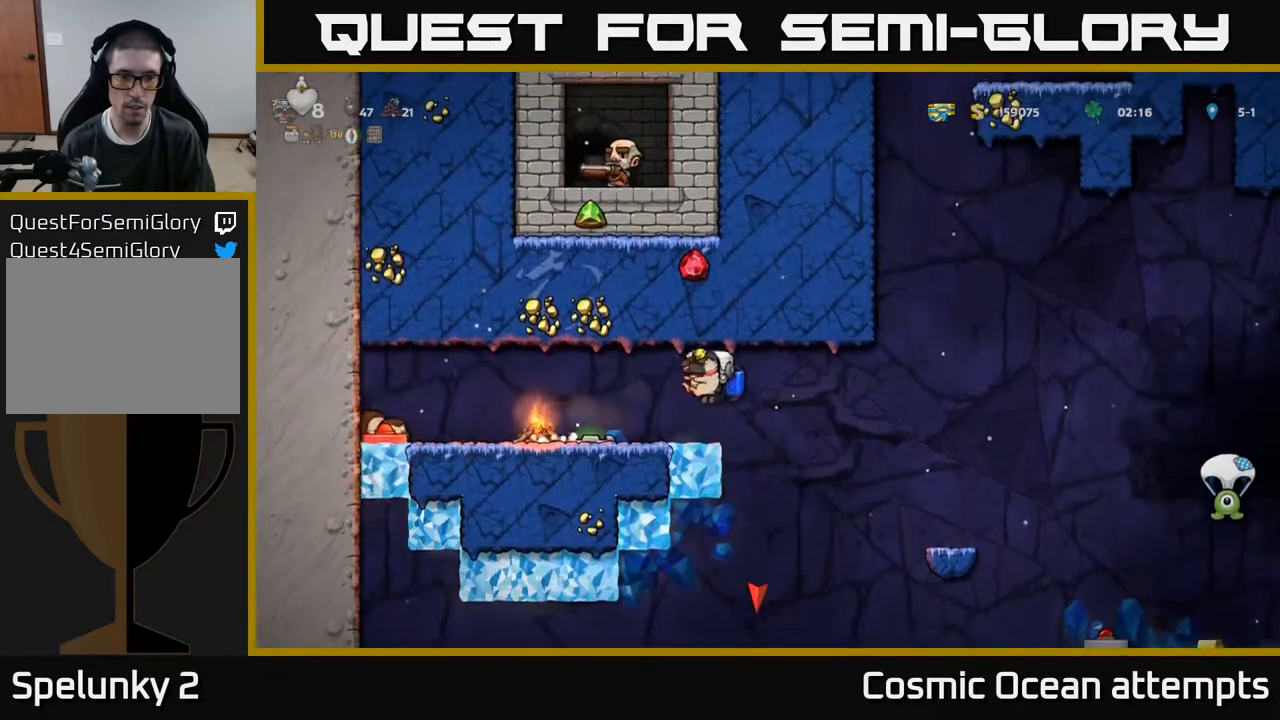
{"buttons": ["DPAD_RIGHT"], "right_stick": "center", "events": [[83, "DPAD_LEFT", "up"], [133, "DPAD_RIGHT", "down"], [267, "A", "down"], [383, "A", "up"]]}
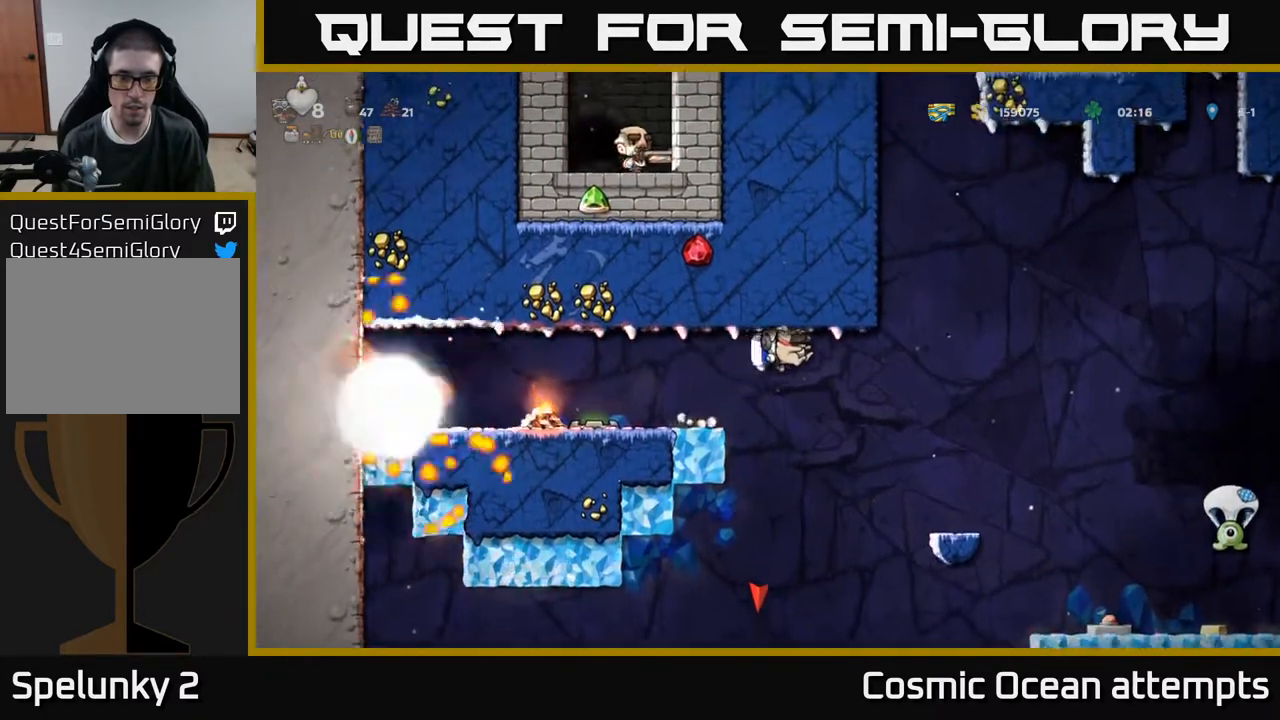
{"buttons": ["DPAD_LEFT"], "right_stick": "center", "events": [[50, "A", "down"], [133, "A", "up"], [233, "A", "down"], [300, "A", "up"], [383, "A", "down"], [450, "DPAD_RIGHT", "up"], [483, "A", "up"], [483, "DPAD_LEFT", "down"]]}
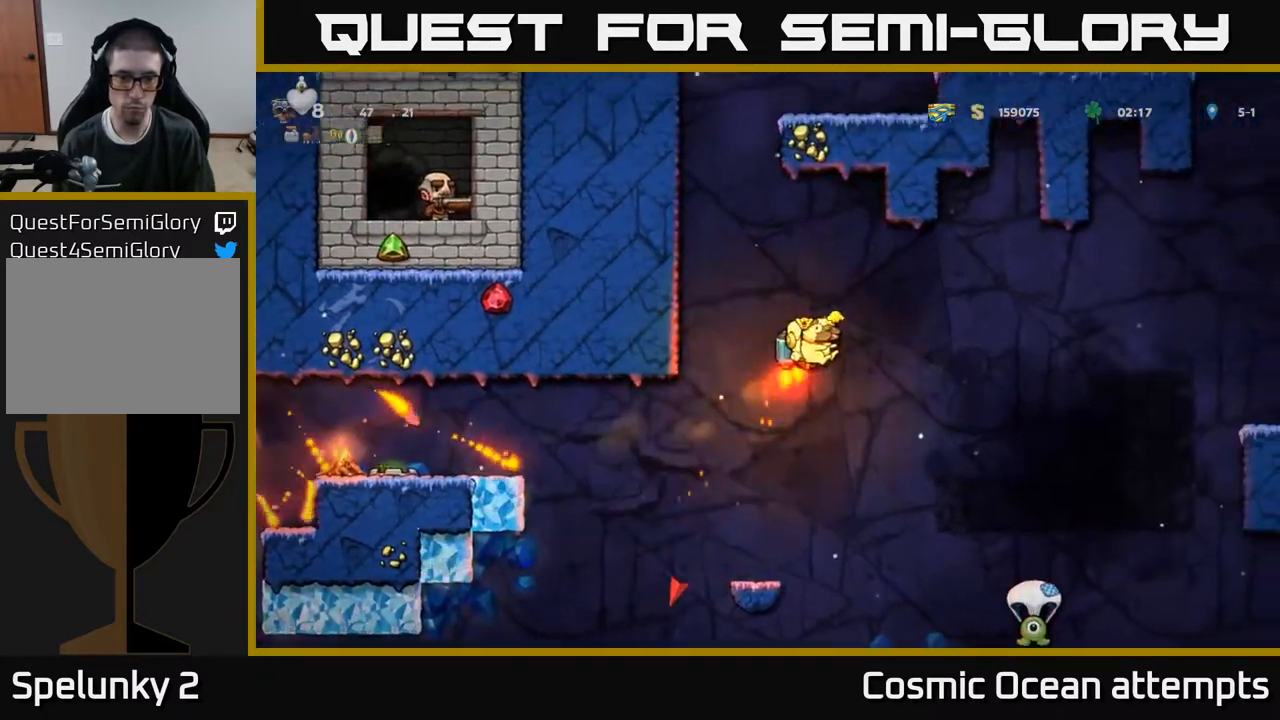
{"buttons": [], "right_stick": "center", "events": [[117, "DPAD_LEFT", "up"]]}
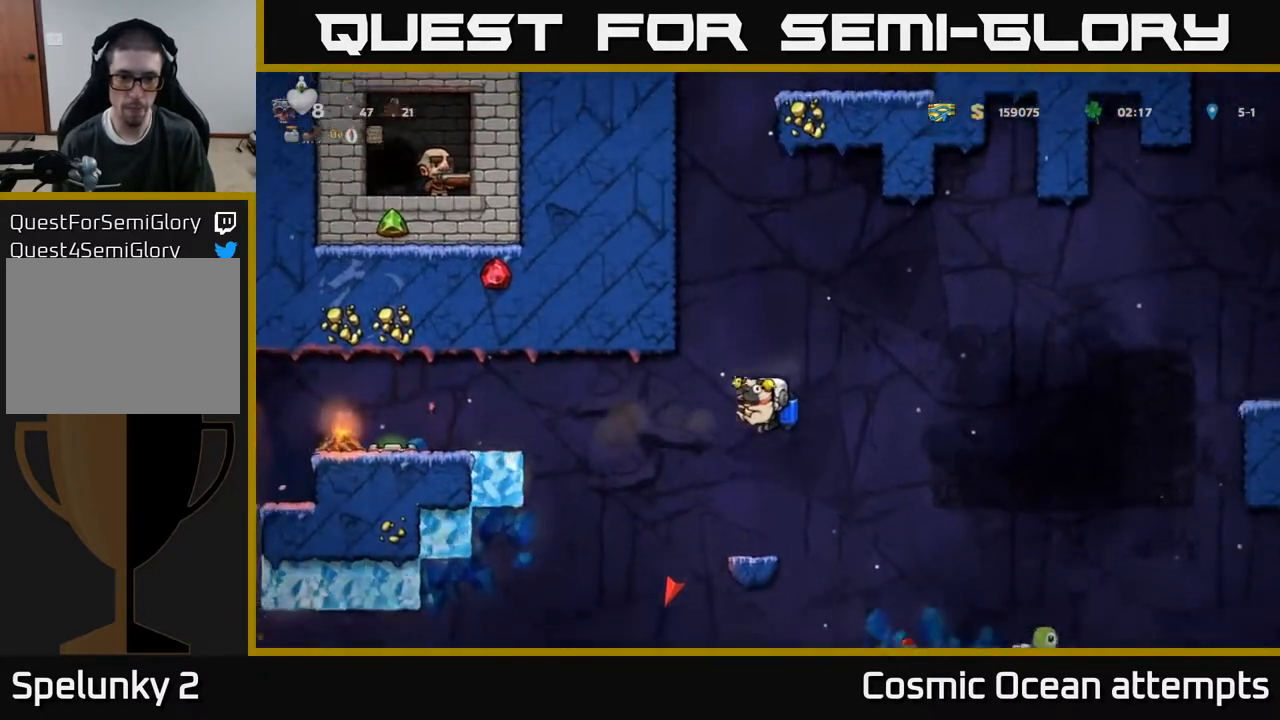
{"buttons": ["DPAD_RIGHT"], "right_stick": "center", "events": [[300, "A", "down"], [333, "DPAD_RIGHT", "down"], [450, "A", "up"]]}
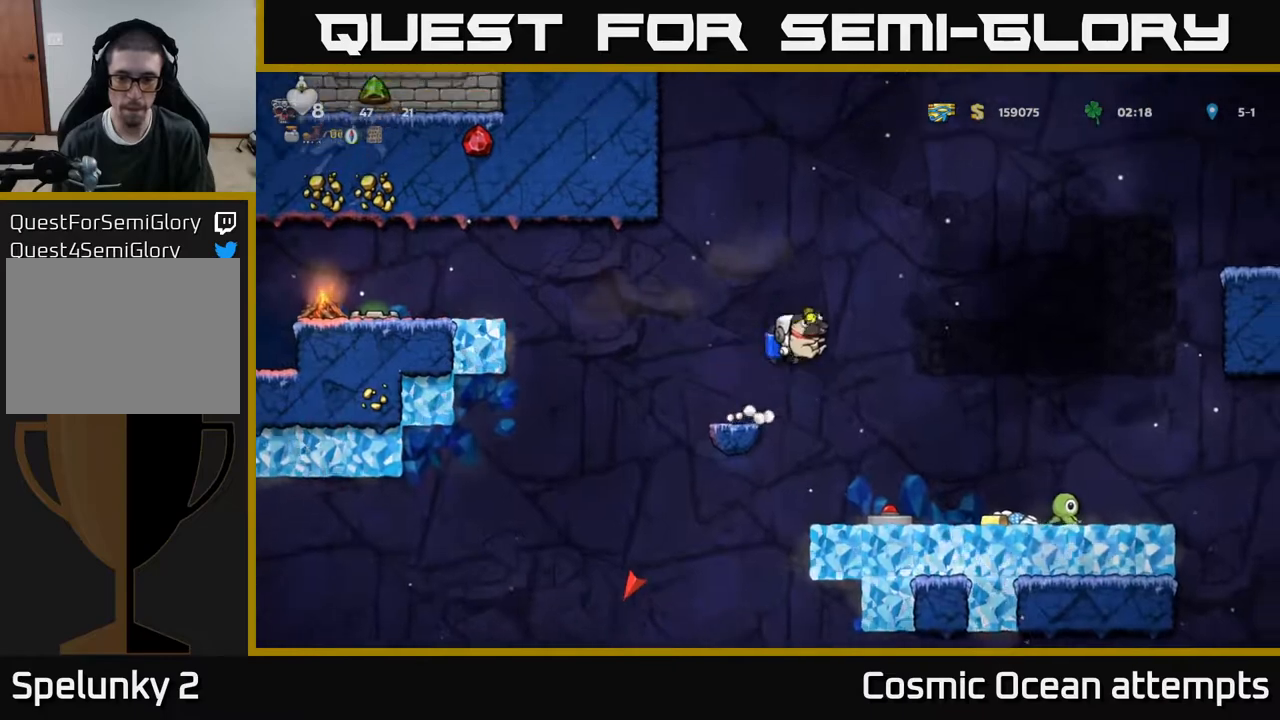
{"buttons": ["DPAD_RIGHT"], "right_stick": "center", "events": [[183, "A", "down"], [283, "A", "up"]]}
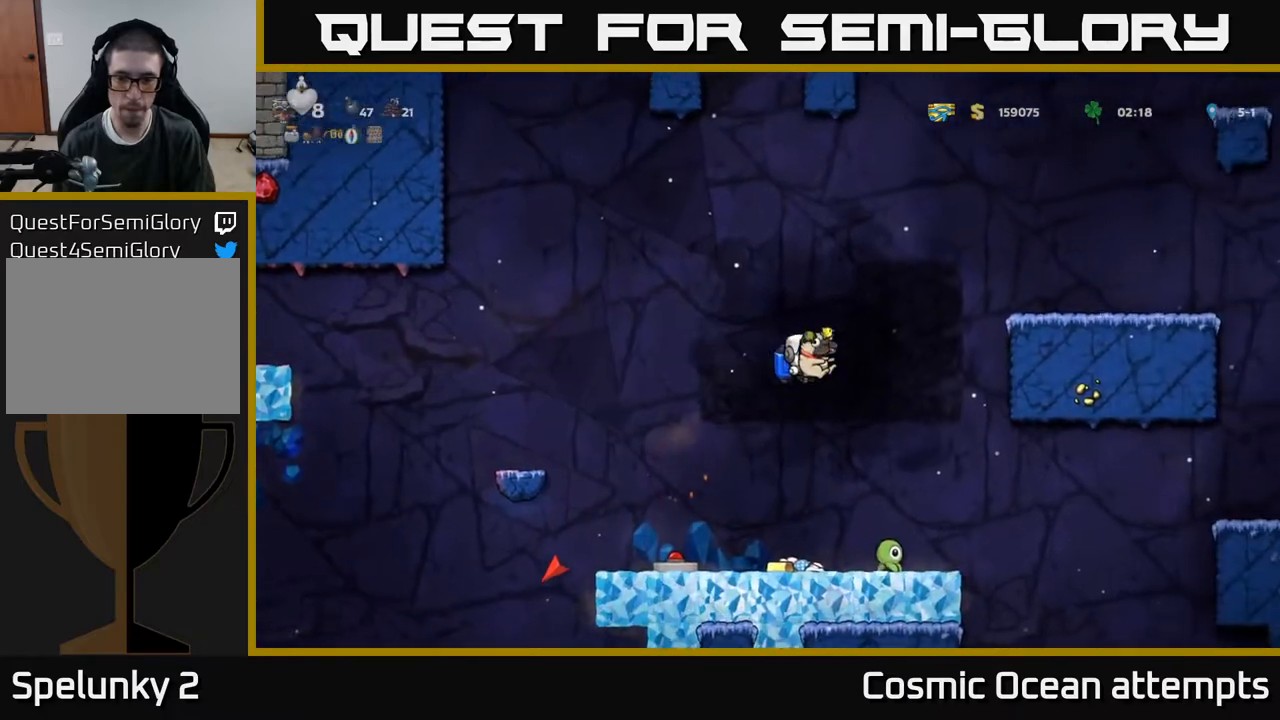
{"buttons": [], "right_stick": "center", "events": [[100, "DPAD_RIGHT", "up"]]}
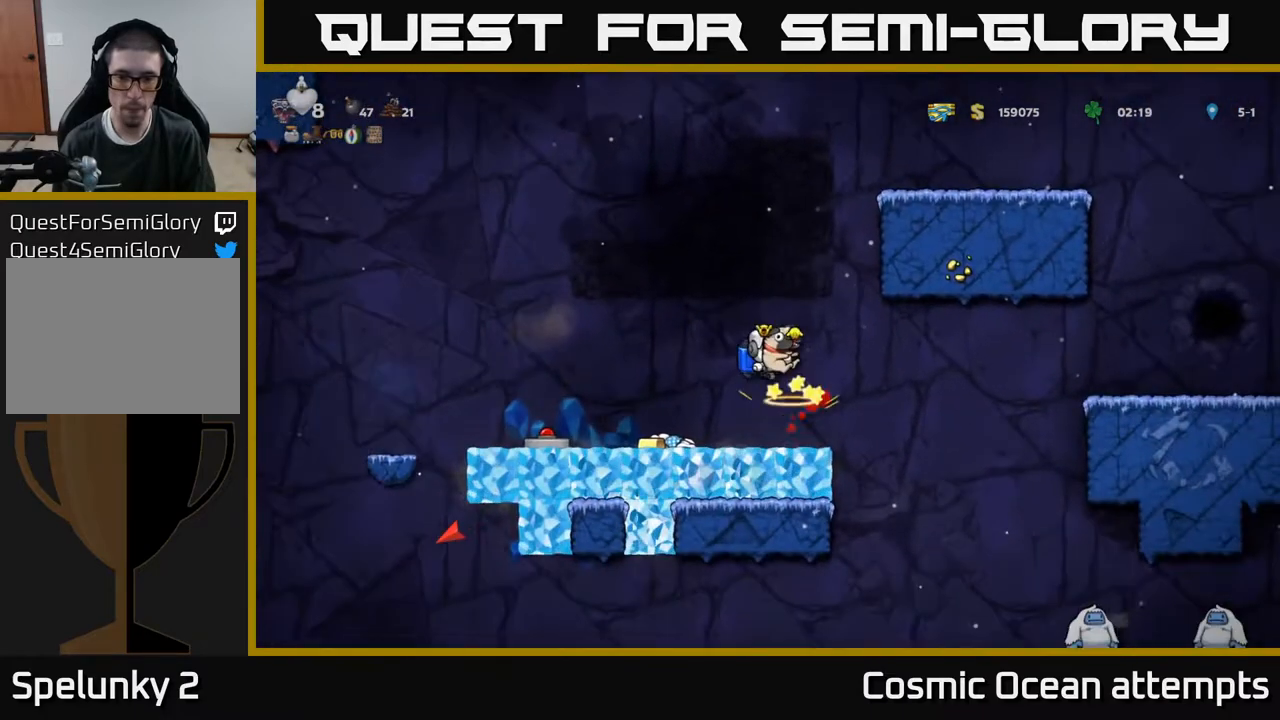
{"buttons": [], "right_stick": "center", "events": [[317, "DPAD_RIGHT", "down"], [383, "DPAD_RIGHT", "up"]]}